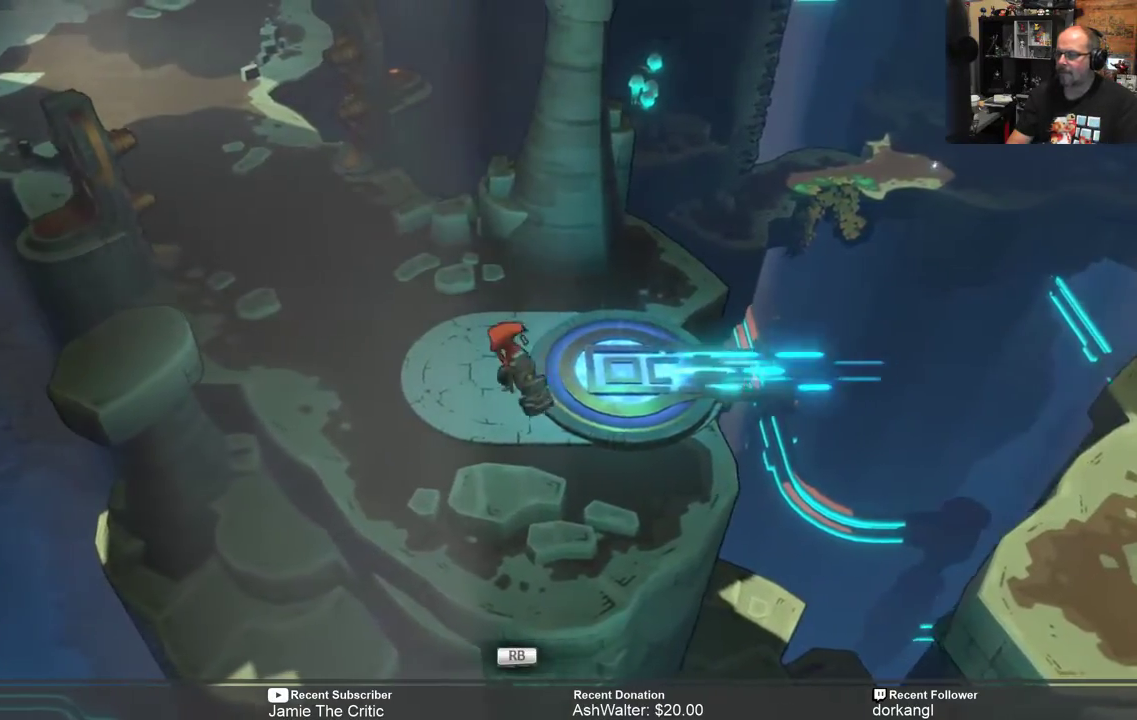
Gameplay with a controller (Xbox layout); each line is a JSON object with the inputs held at the frame after it. "events" lists button and stick changes between this image and that frame as [ms after this image, input, new state], when the widget could be followed in between.
{"buttons": ["R2"], "left_stick": "right", "right_stick": "center", "events": [[283, "left_stick", "center"], [450, "left_stick", "right"]]}
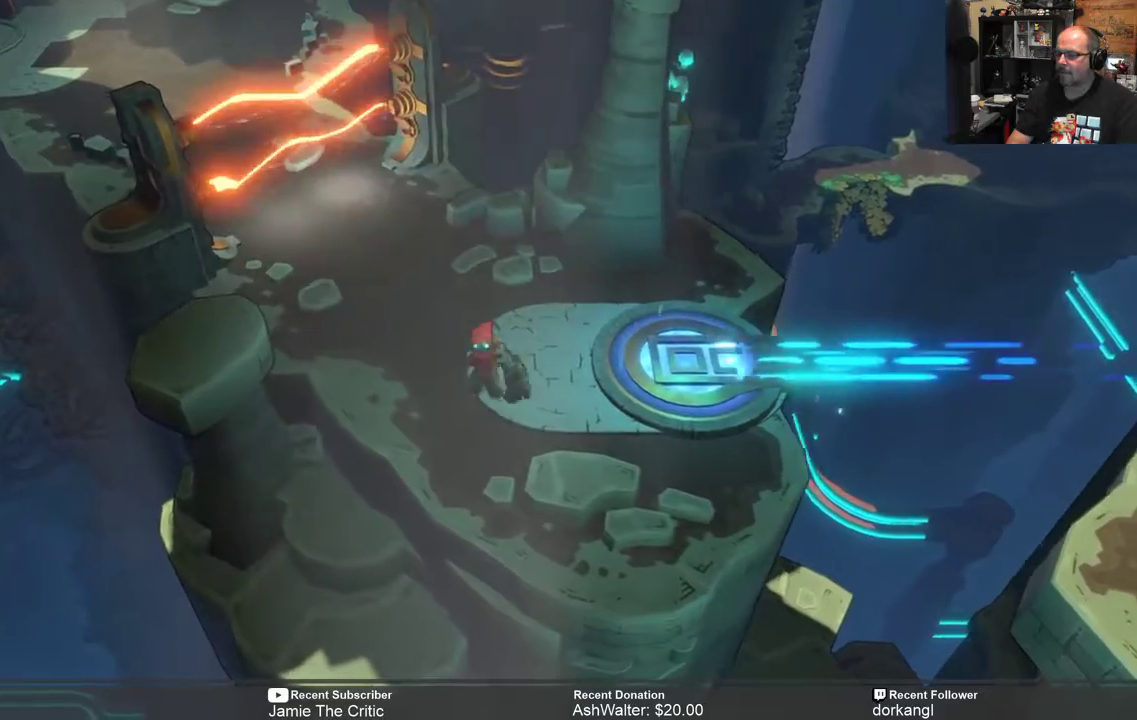
{"buttons": ["R2"], "left_stick": "right", "right_stick": "center", "events": []}
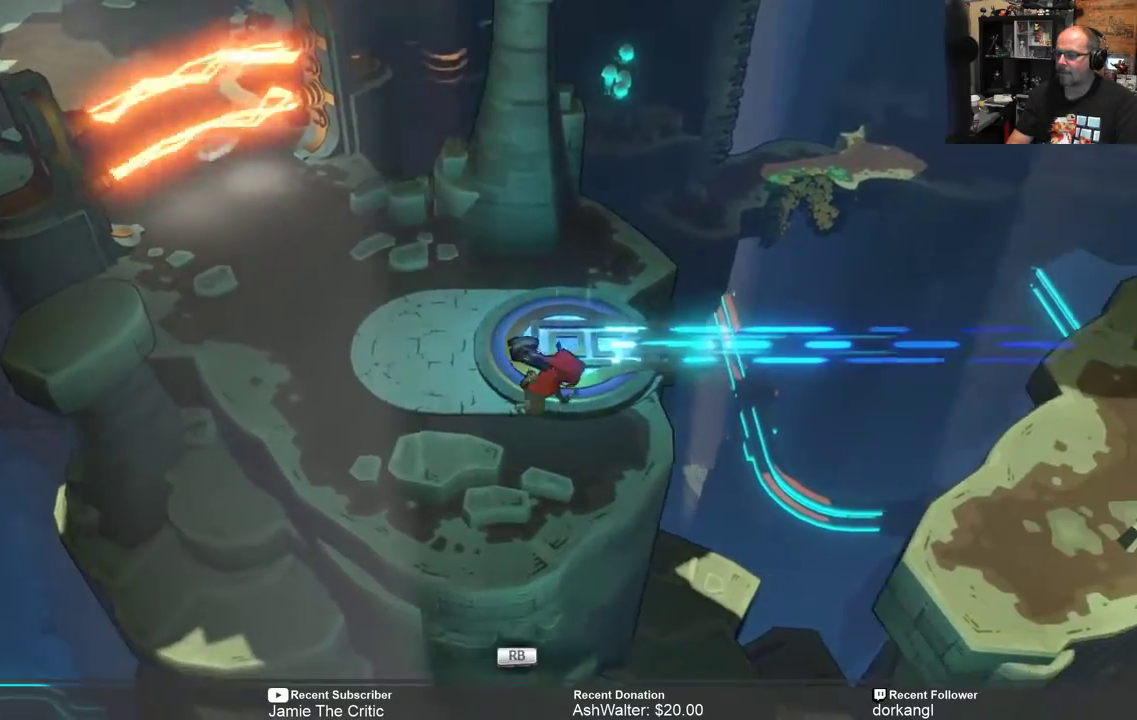
{"buttons": ["A", "R2"], "left_stick": "right", "right_stick": "center", "events": [[200, "A", "down"]]}
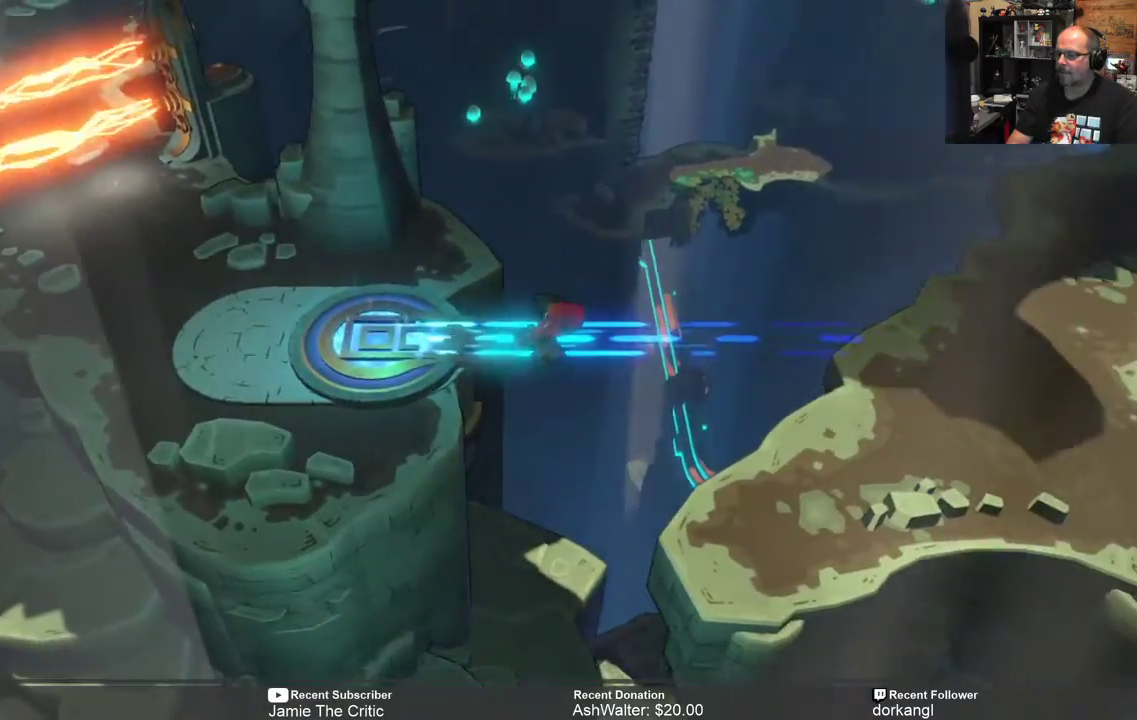
{"buttons": ["A", "R2"], "left_stick": "right", "right_stick": "center", "events": []}
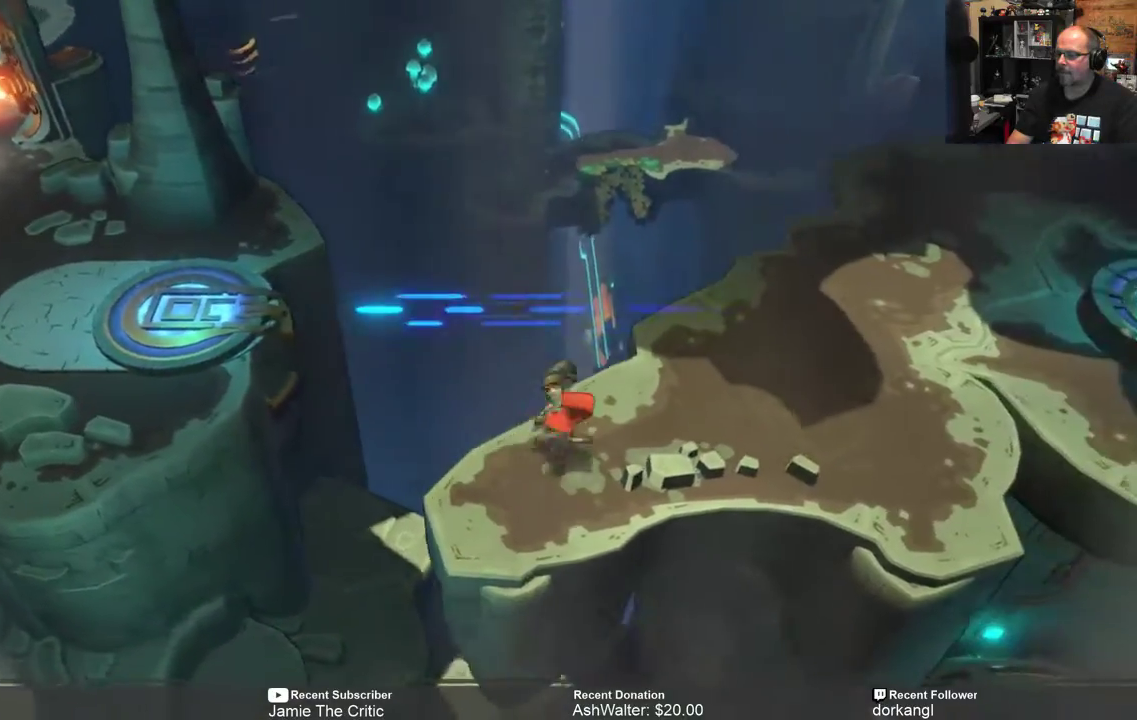
{"buttons": ["R2"], "left_stick": "up-right", "right_stick": "center", "events": [[67, "A", "up"], [200, "left_stick", "up-right"]]}
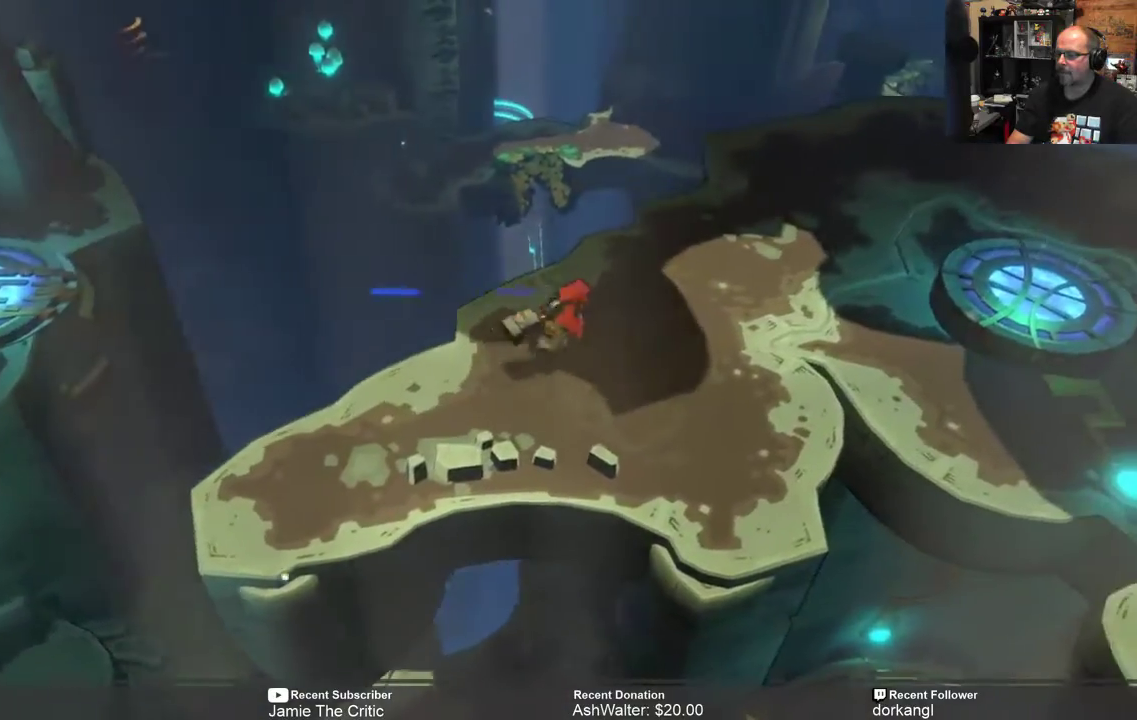
{"buttons": ["R2"], "left_stick": "right", "right_stick": "center", "events": [[133, "left_stick", "right"]]}
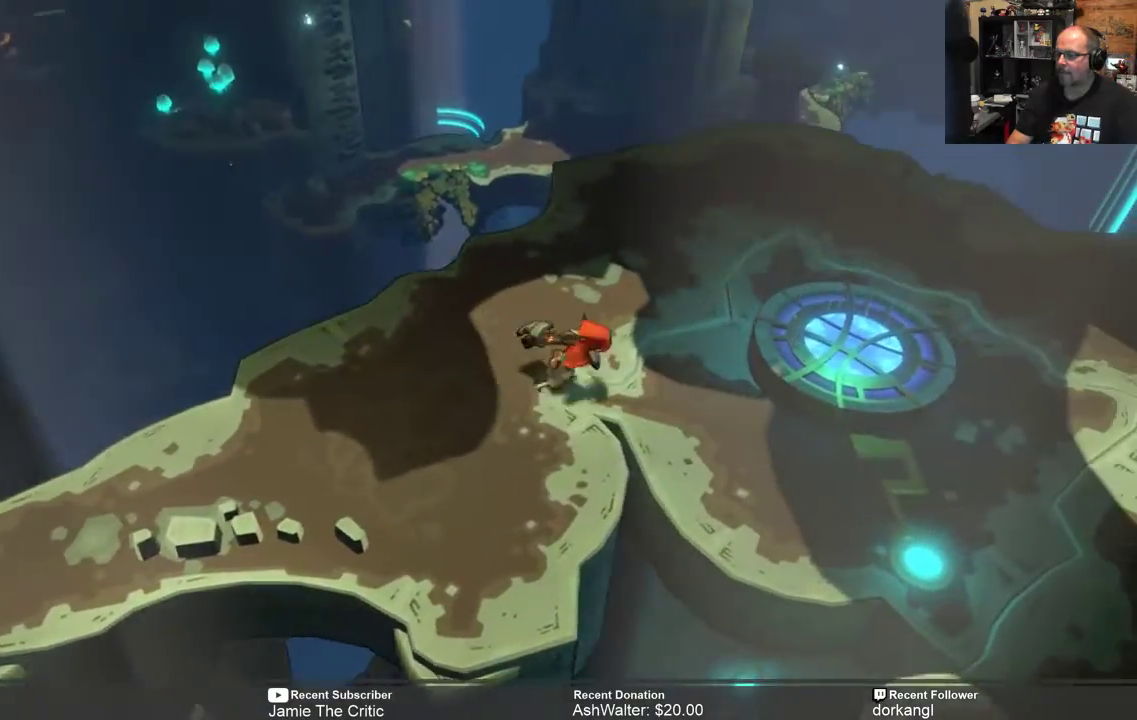
{"buttons": ["R2"], "left_stick": "down-right", "right_stick": "center", "events": [[283, "left_stick", "down-right"]]}
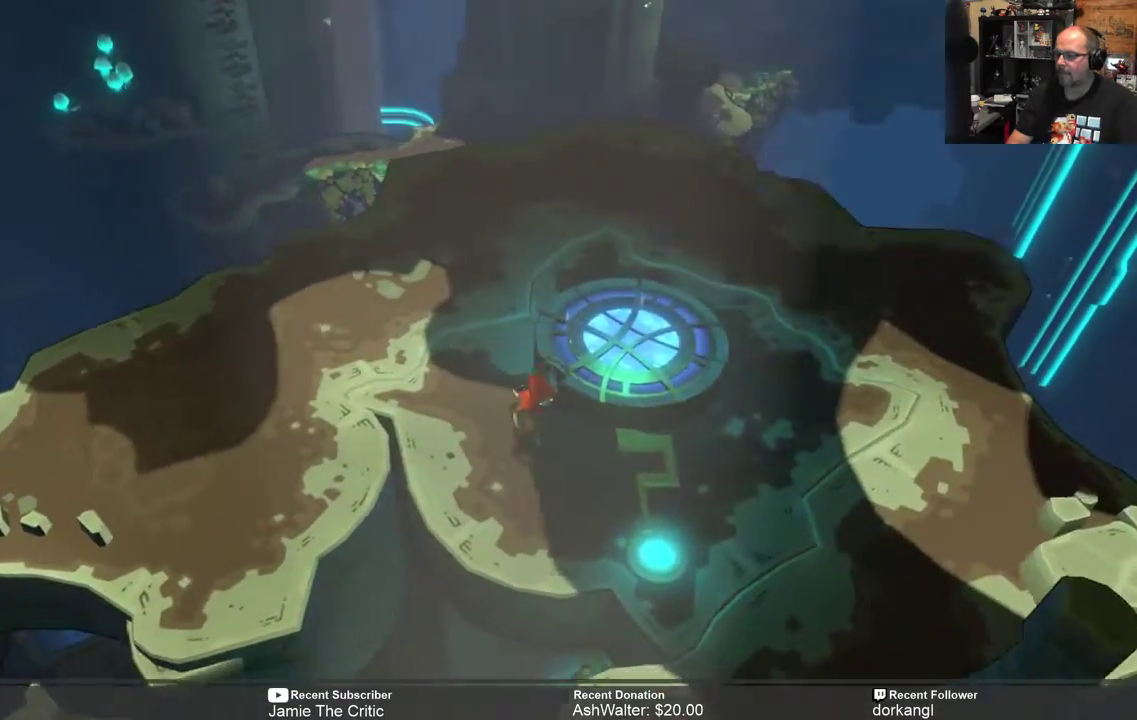
{"buttons": ["R2"], "left_stick": "right", "right_stick": "center", "events": [[217, "left_stick", "right"]]}
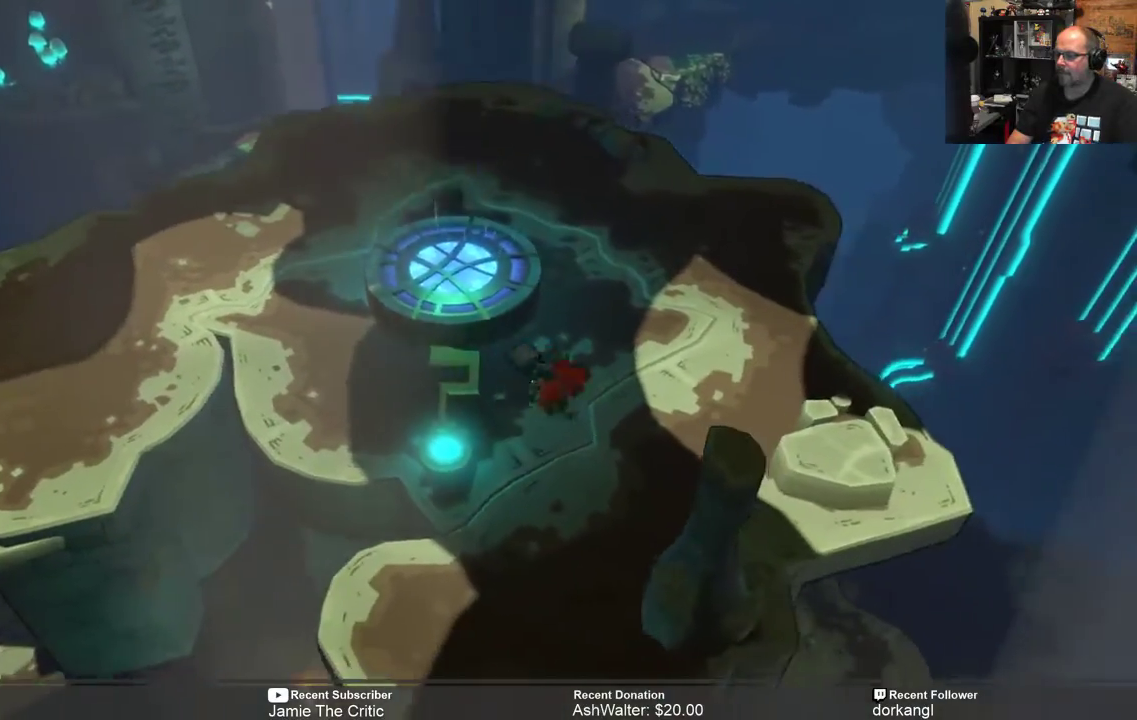
{"buttons": ["R2"], "left_stick": "down", "right_stick": "center", "events": [[17, "left_stick", "down-right"], [217, "left_stick", "down"]]}
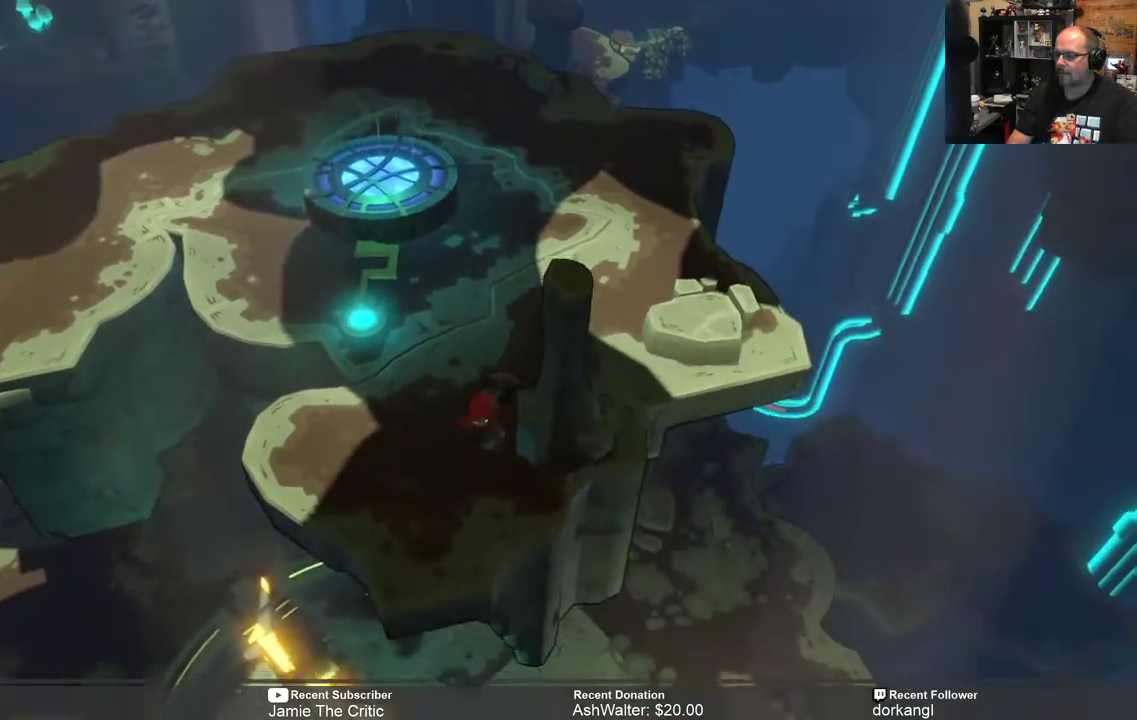
{"buttons": ["R2"], "left_stick": "center", "right_stick": "center", "events": [[167, "left_stick", "center"]]}
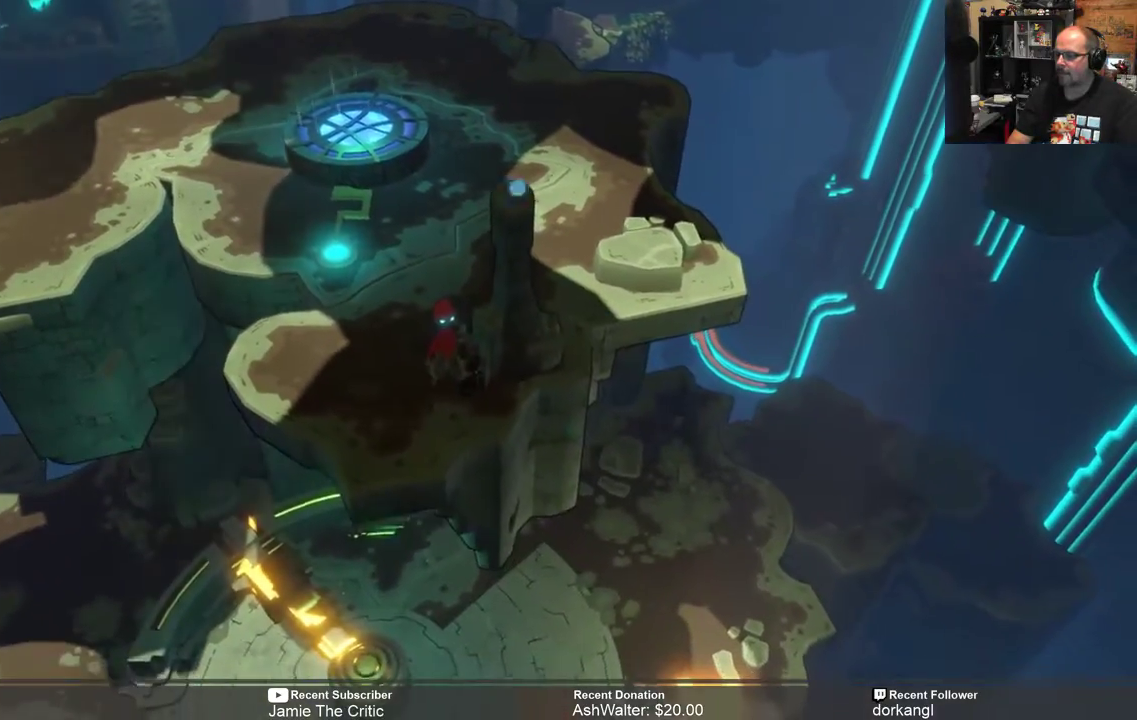
{"buttons": ["R2"], "left_stick": "up", "right_stick": "center", "events": [[333, "left_stick", "up"]]}
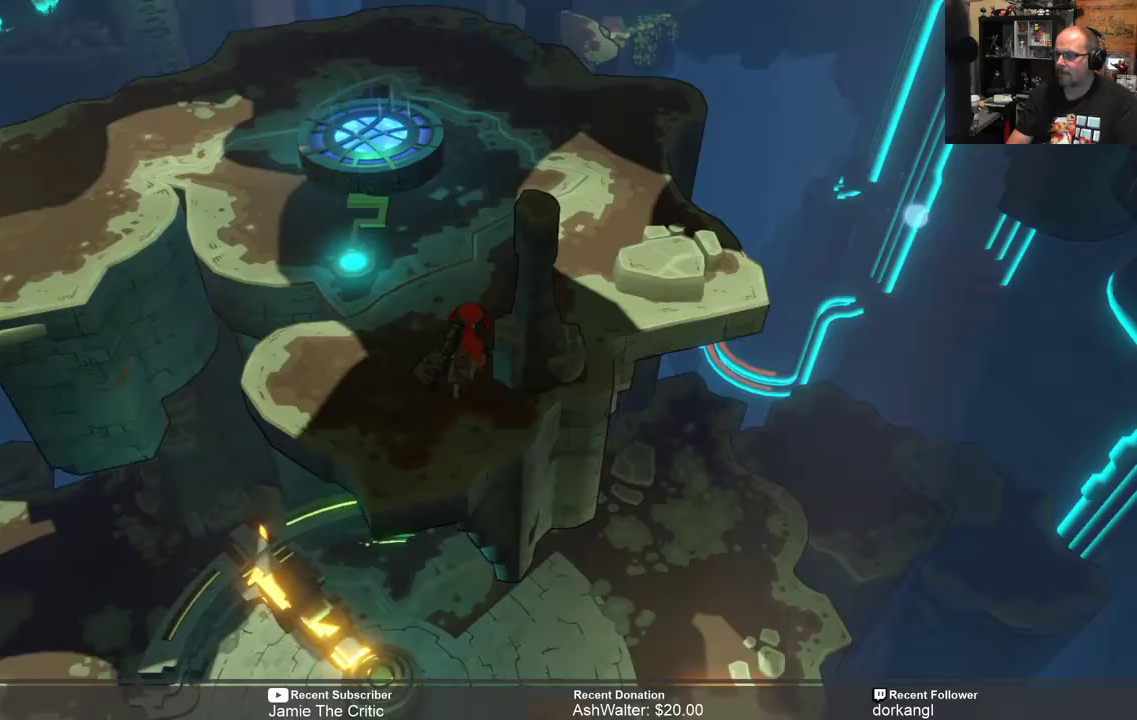
{"buttons": ["R2"], "left_stick": "up-right", "right_stick": "center", "events": [[450, "left_stick", "up-right"]]}
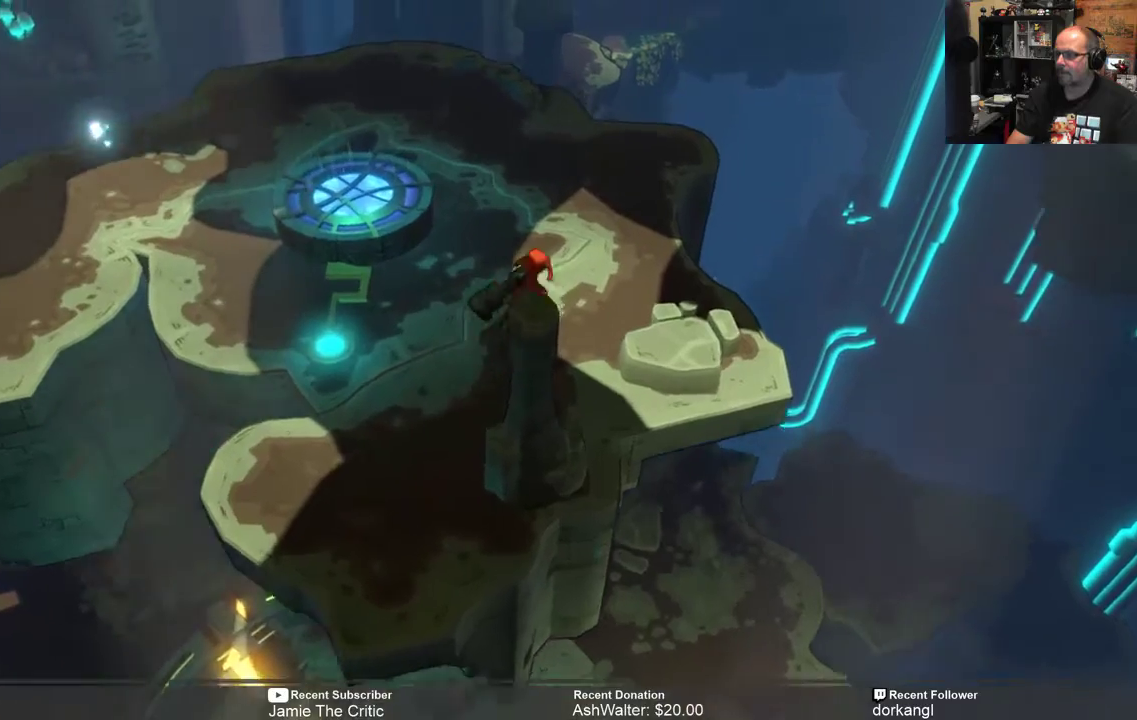
{"buttons": ["R2"], "left_stick": "center", "right_stick": "center", "events": [[150, "left_stick", "right"], [483, "left_stick", "center"]]}
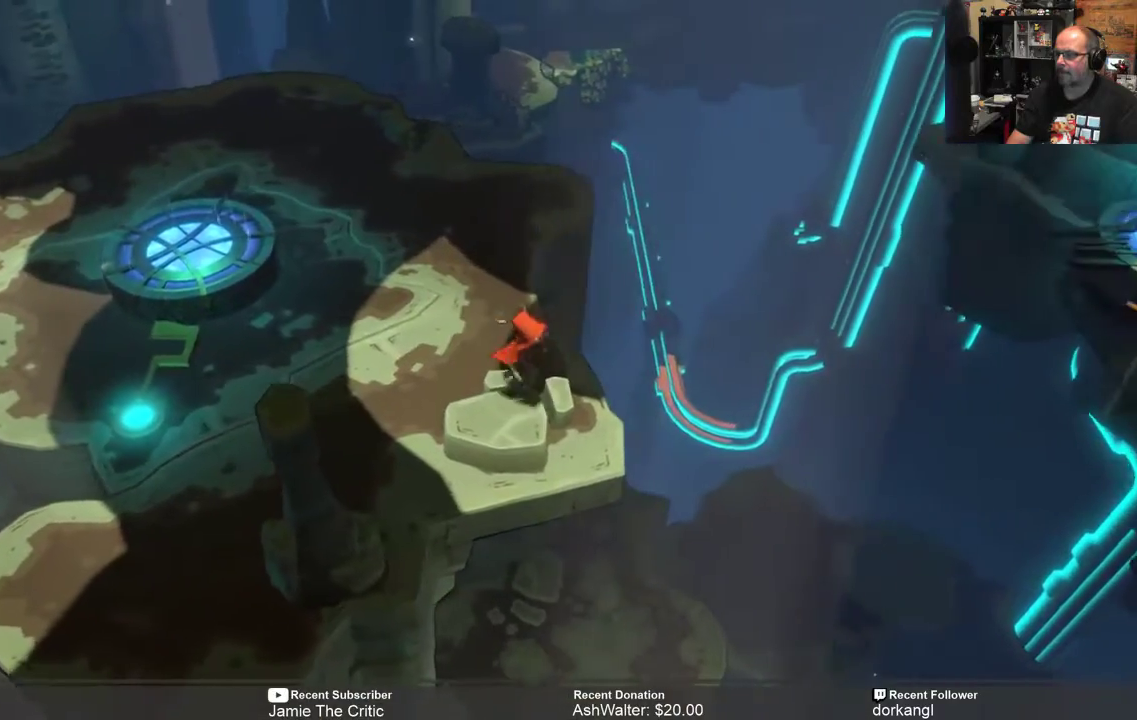
{"buttons": ["R2"], "left_stick": "center", "right_stick": "center", "events": []}
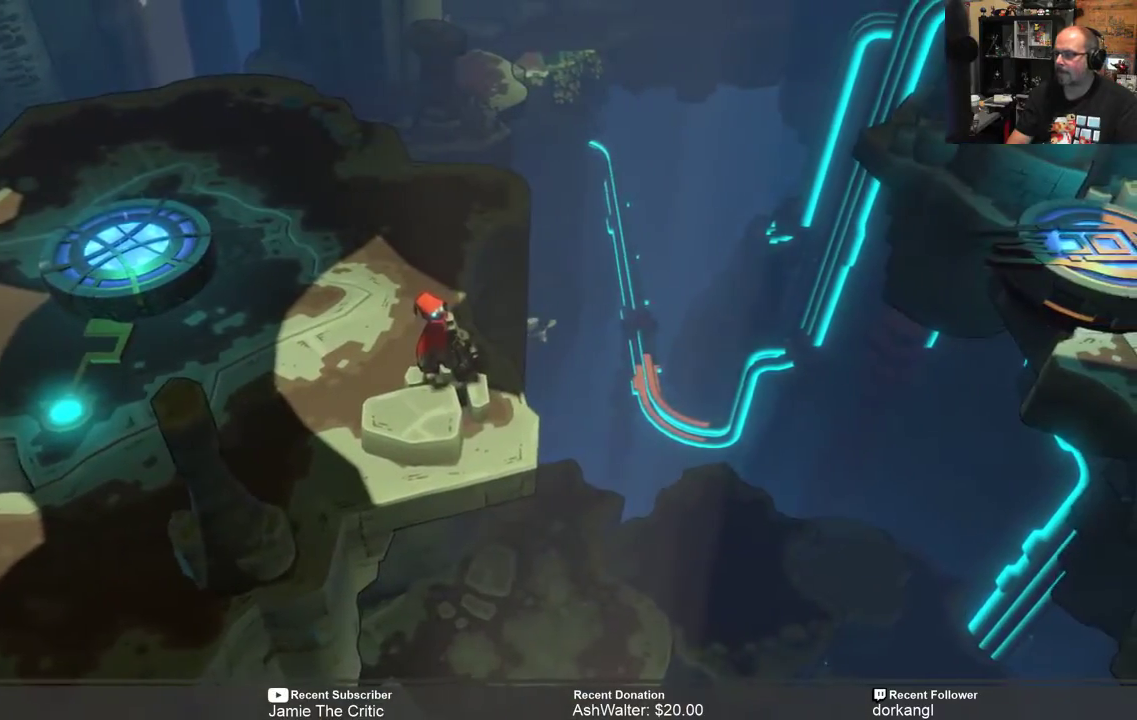
{"buttons": ["R2"], "left_stick": "center", "right_stick": "center", "events": [[383, "left_stick", "right"], [467, "left_stick", "center"]]}
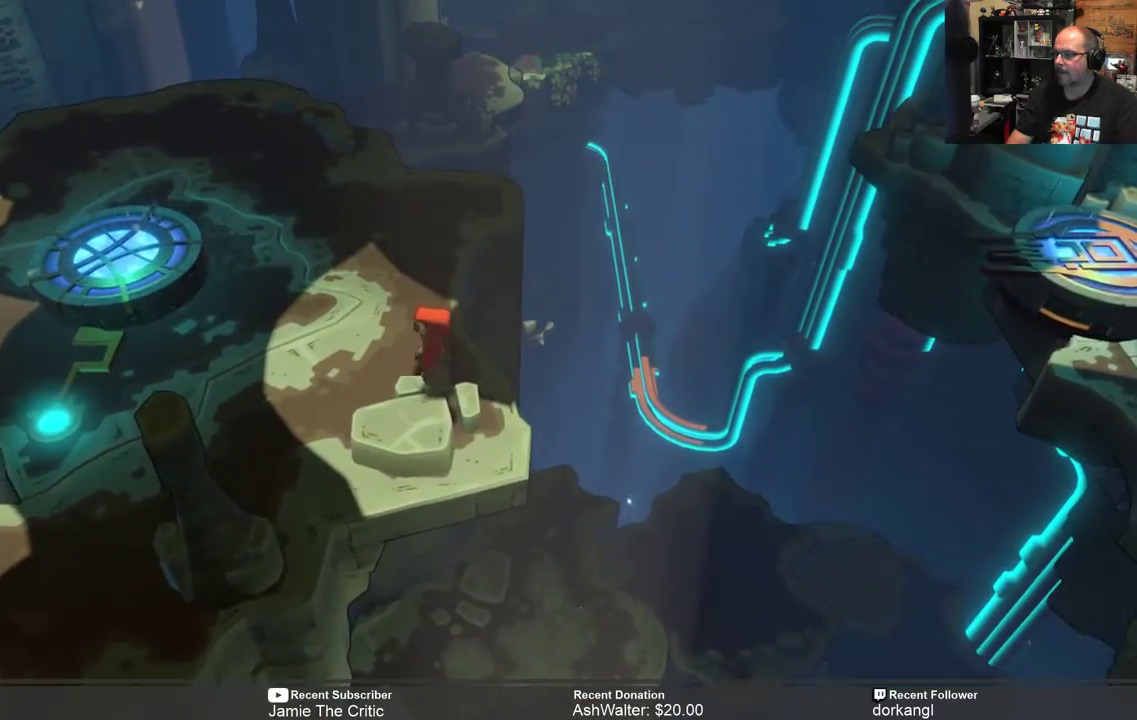
{"buttons": ["R2"], "left_stick": "left", "right_stick": "center", "events": [[433, "left_stick", "left"]]}
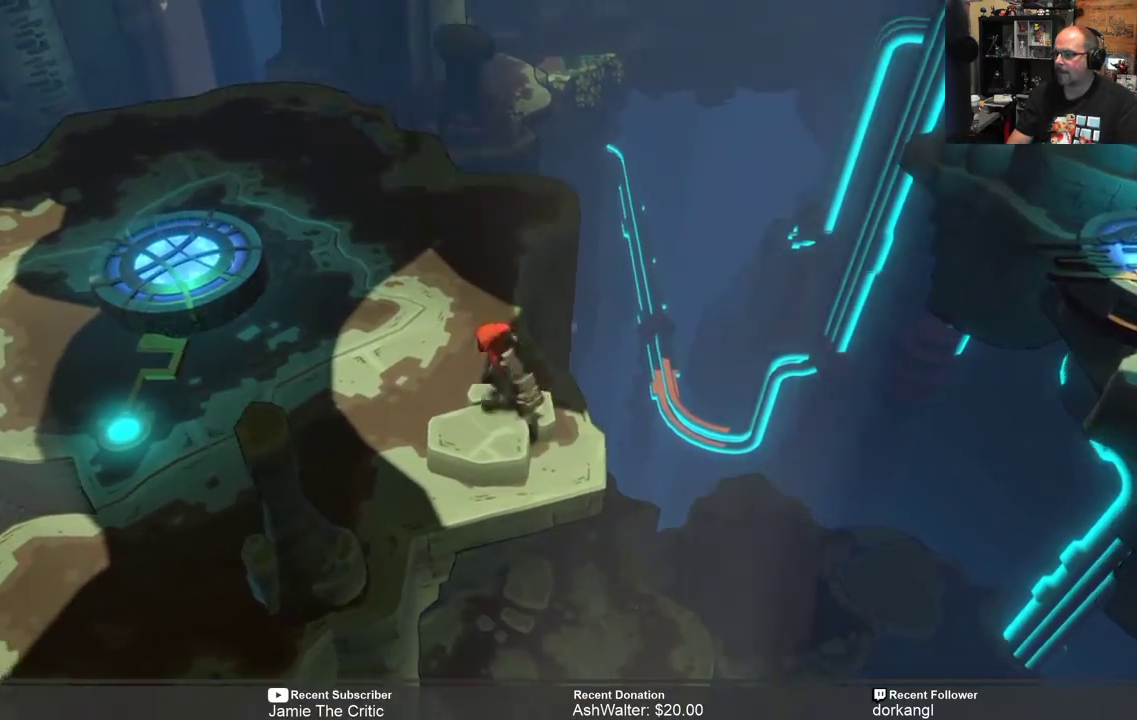
{"buttons": ["R2"], "left_stick": "up-left", "right_stick": "center", "events": [[33, "left_stick", "up-left"]]}
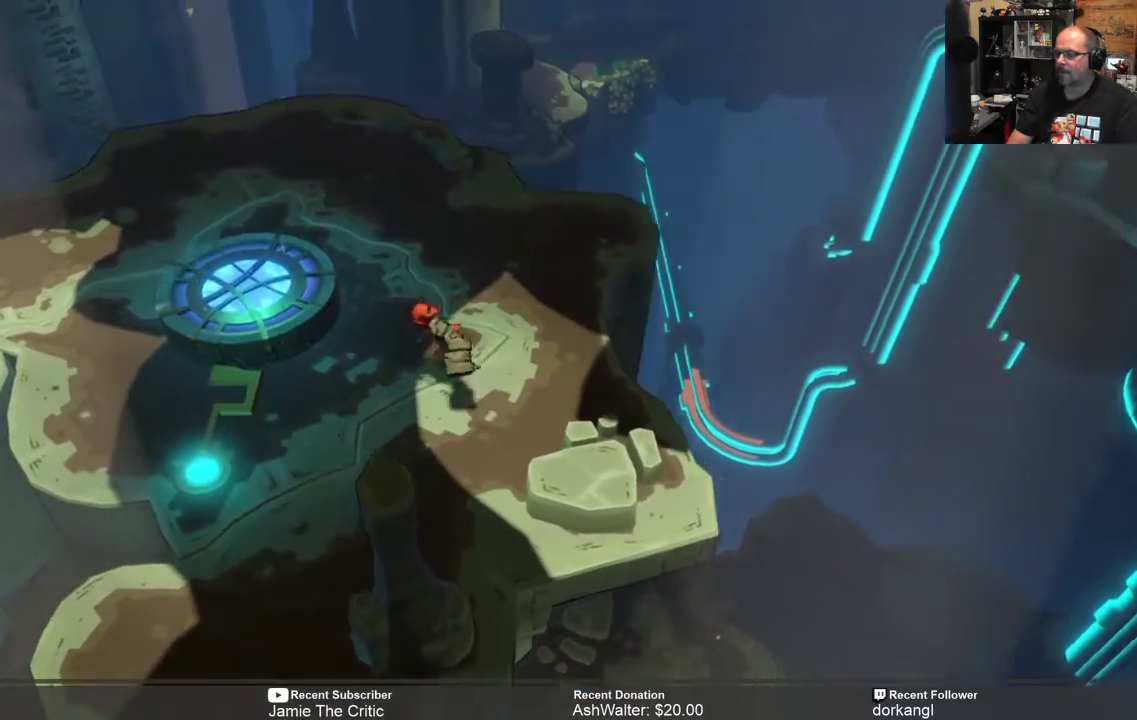
{"buttons": ["R2"], "left_stick": "left", "right_stick": "center", "events": [[133, "left_stick", "left"]]}
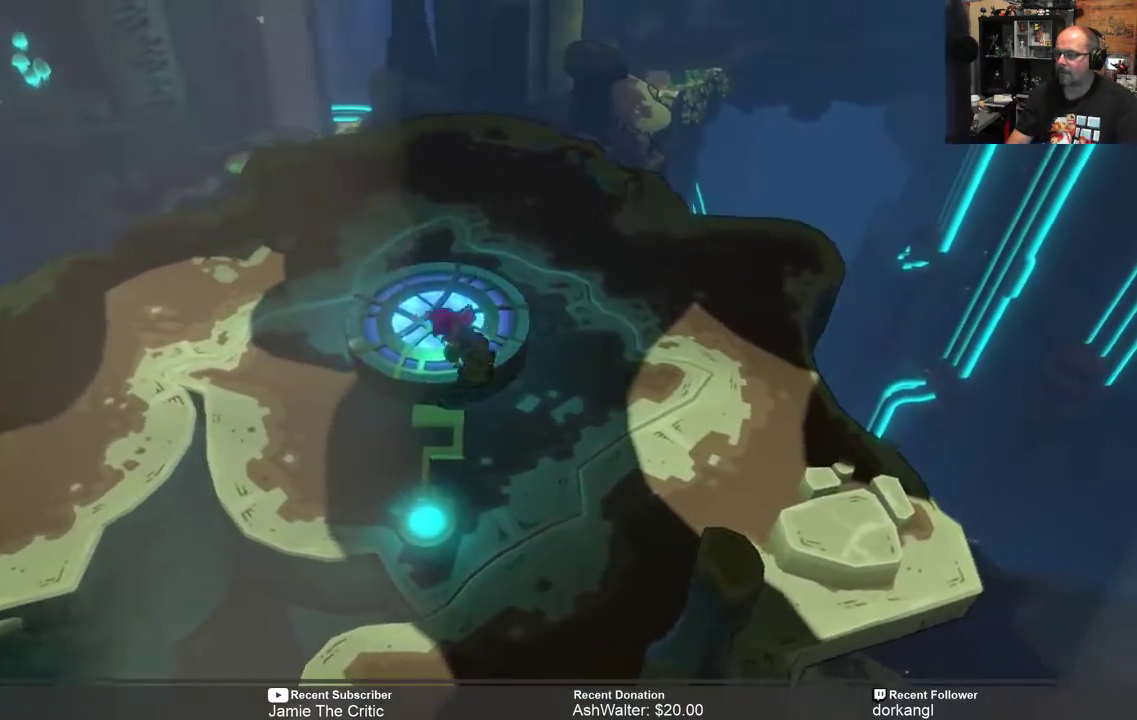
{"buttons": ["R2"], "left_stick": "up-left", "right_stick": "center", "events": [[450, "left_stick", "up-left"]]}
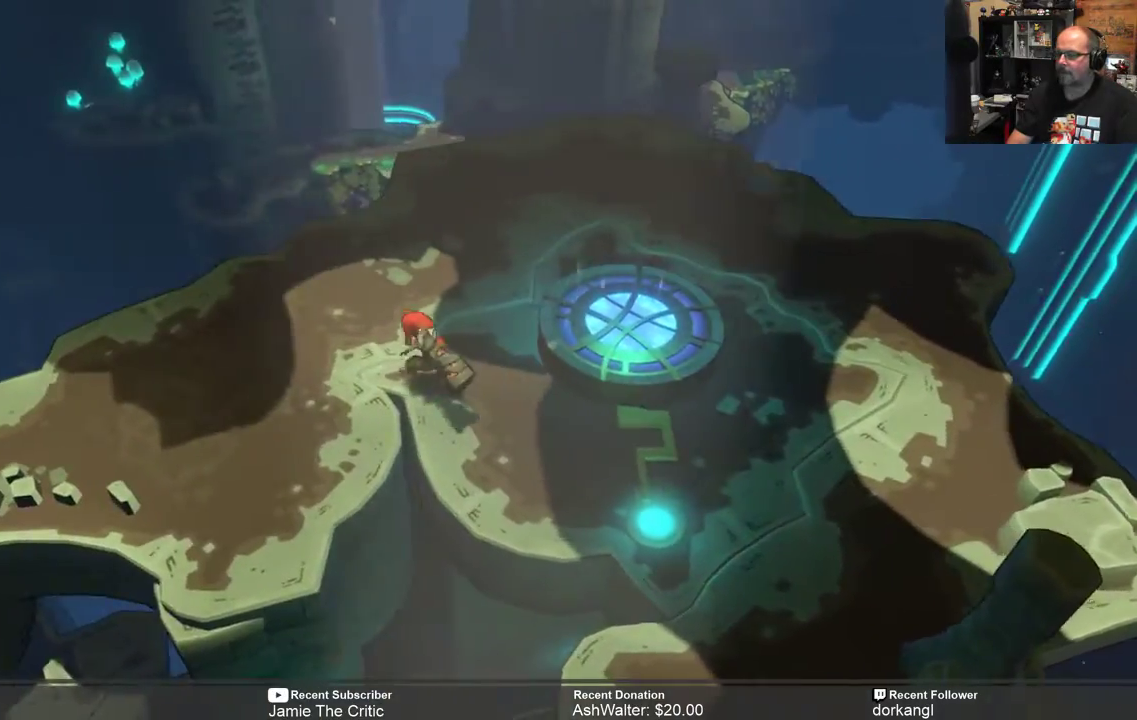
{"buttons": ["R2"], "left_stick": "left", "right_stick": "center", "events": [[150, "left_stick", "left"]]}
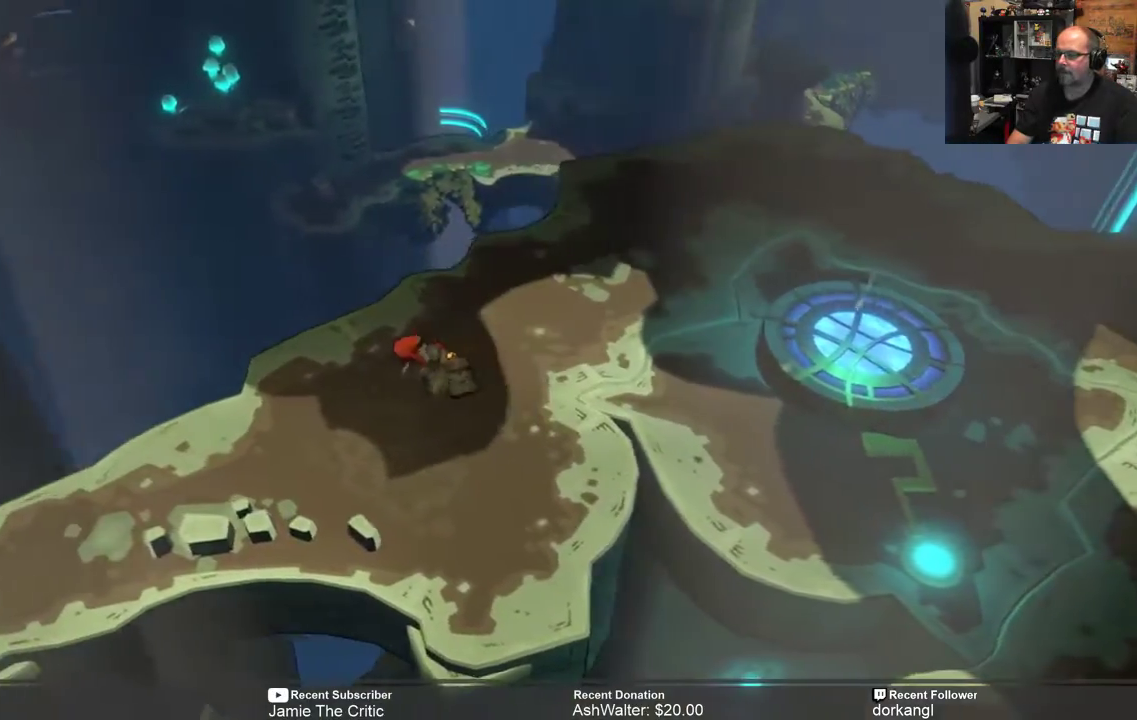
{"buttons": ["R2"], "left_stick": "left", "right_stick": "center", "events": []}
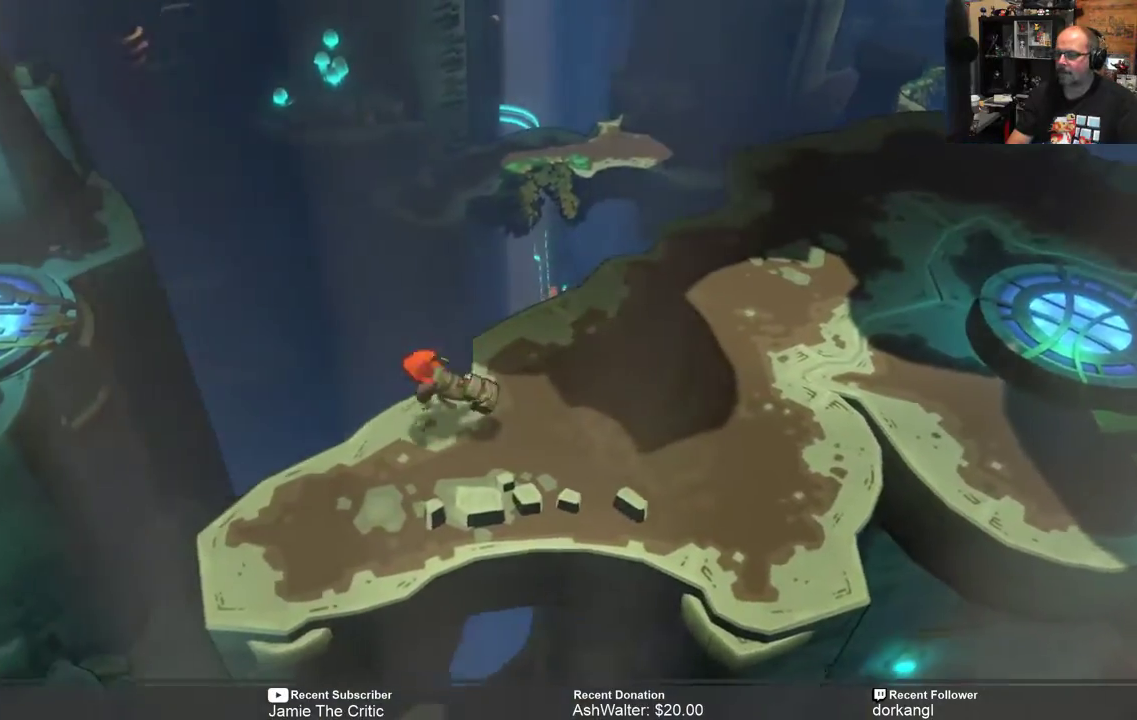
{"buttons": ["R2"], "left_stick": "down", "right_stick": "center", "events": [[17, "left_stick", "center"], [283, "left_stick", "down"]]}
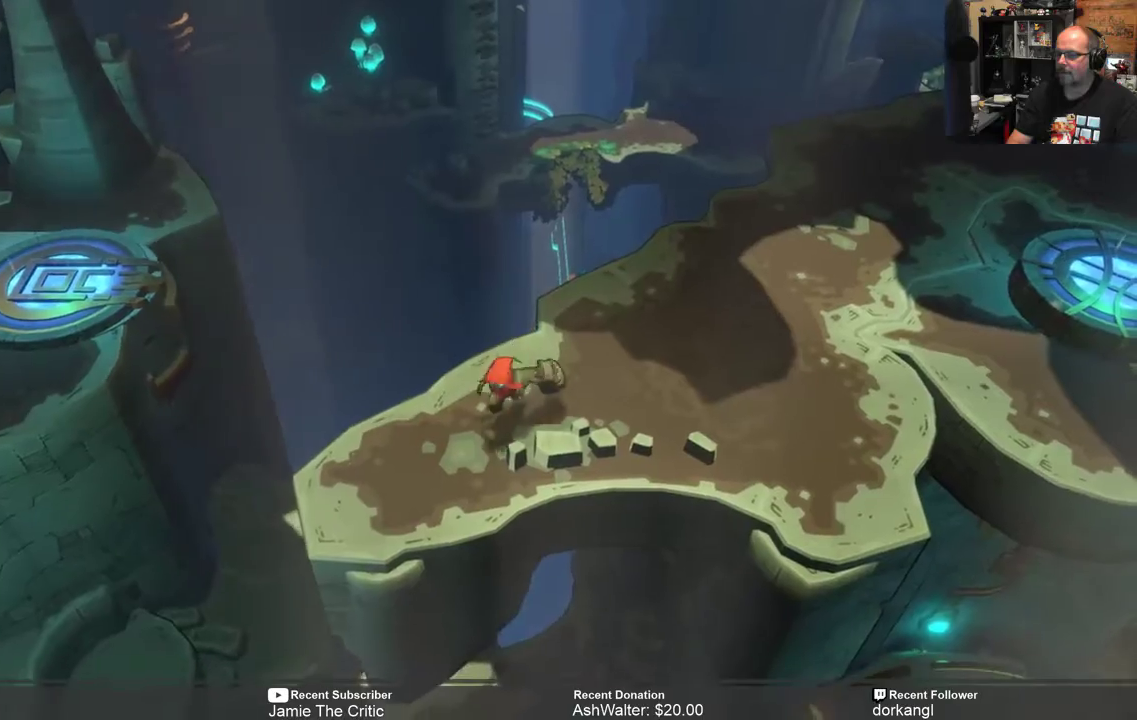
{"buttons": ["R2"], "left_stick": "left", "right_stick": "center", "events": [[67, "left_stick", "center"], [233, "left_stick", "left"]]}
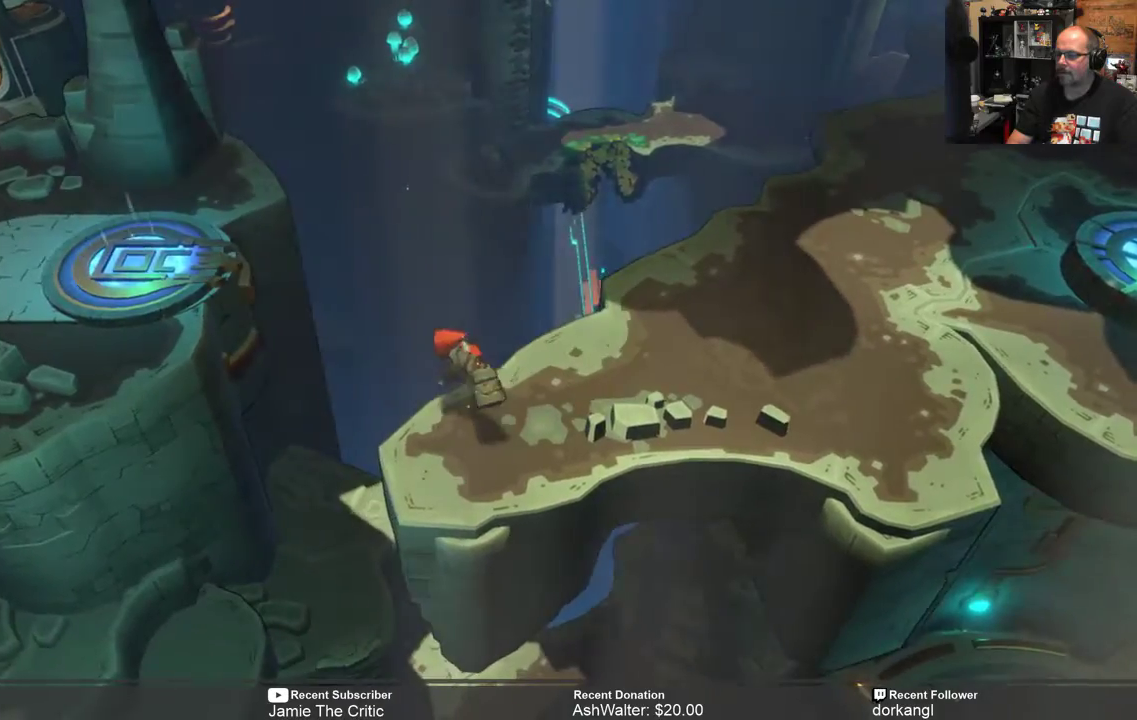
{"buttons": ["A", "R2"], "left_stick": "left", "right_stick": "center", "events": [[133, "A", "down"]]}
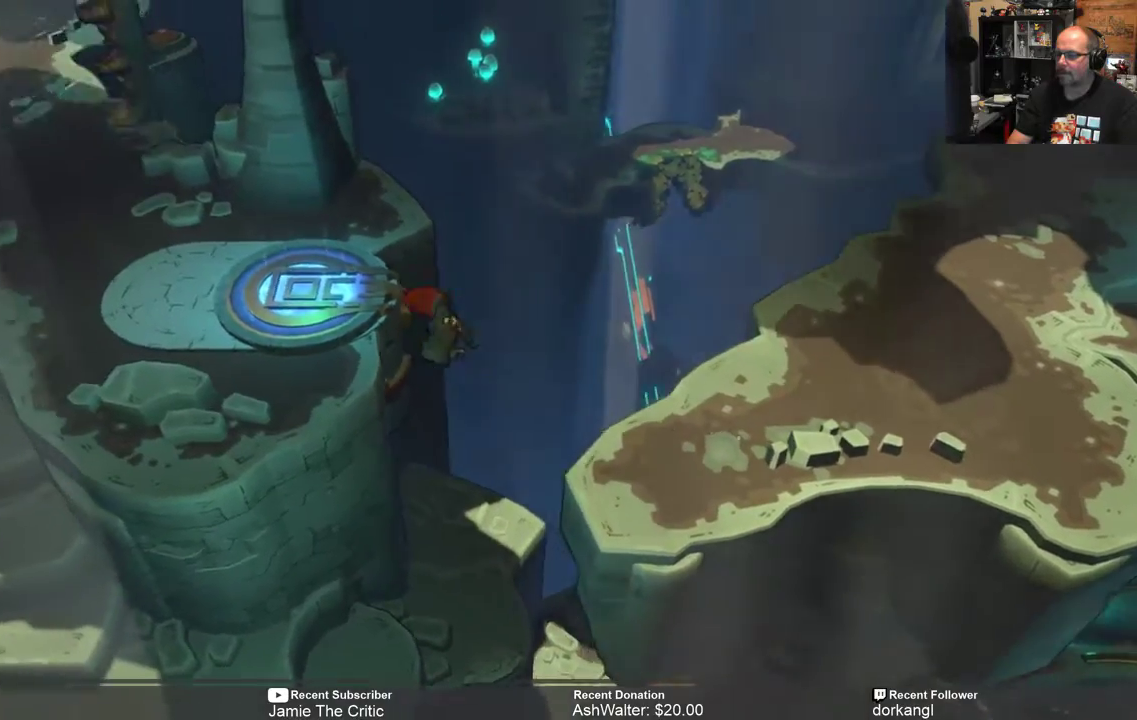
{"buttons": ["R2"], "left_stick": "up-left", "right_stick": "center", "events": [[300, "A", "up"], [400, "left_stick", "up-left"]]}
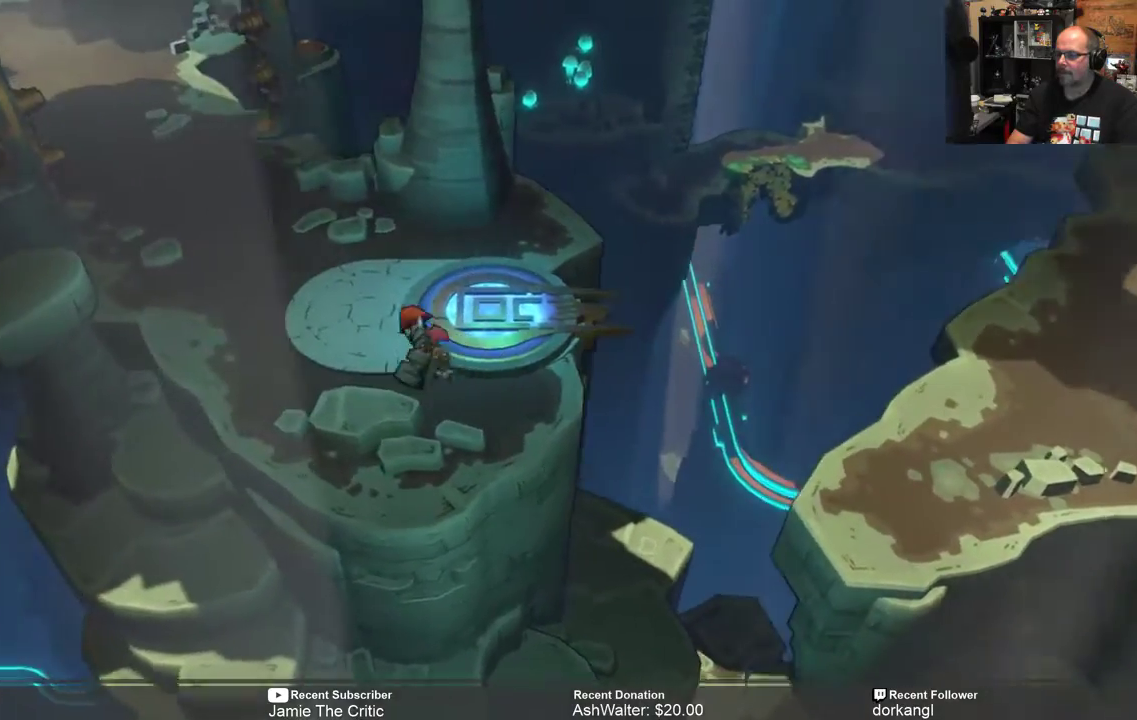
{"buttons": [], "left_stick": "center", "right_stick": "center", "events": [[250, "left_stick", "right"], [383, "R2", "up"], [450, "left_stick", "center"]]}
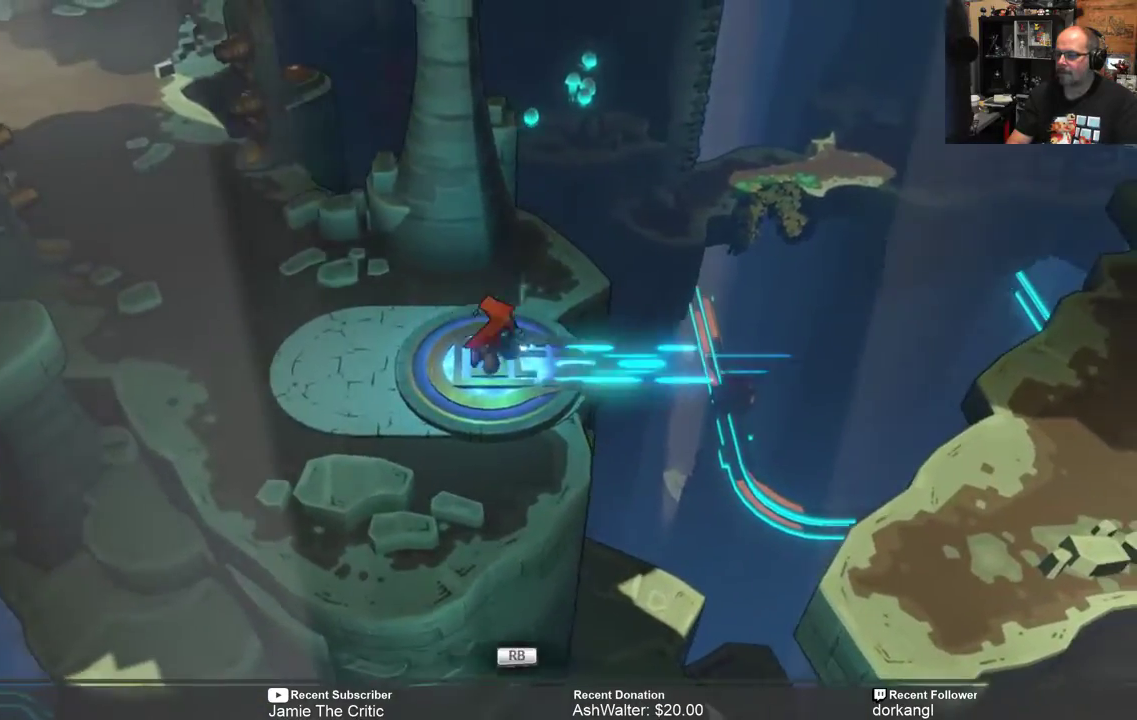
{"buttons": [], "left_stick": "center", "right_stick": "center", "events": [[150, "R1", "down"], [250, "R1", "up"]]}
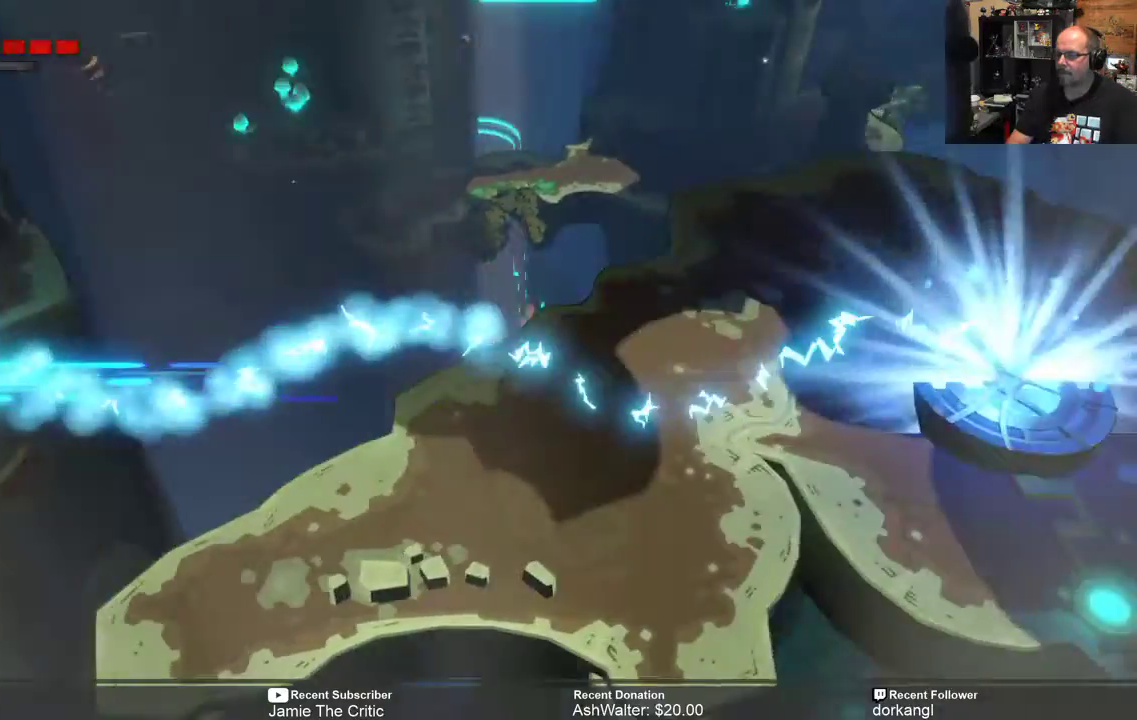
{"buttons": [], "left_stick": "center", "right_stick": "center", "events": []}
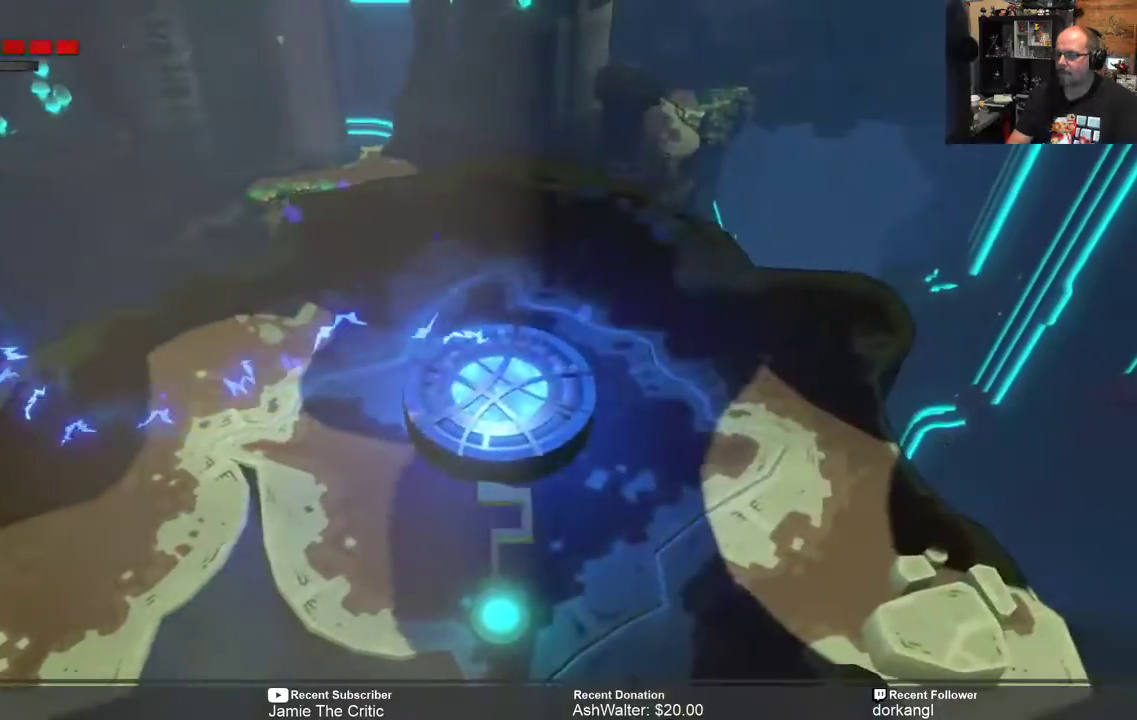
{"buttons": [], "left_stick": "center", "right_stick": "center"}
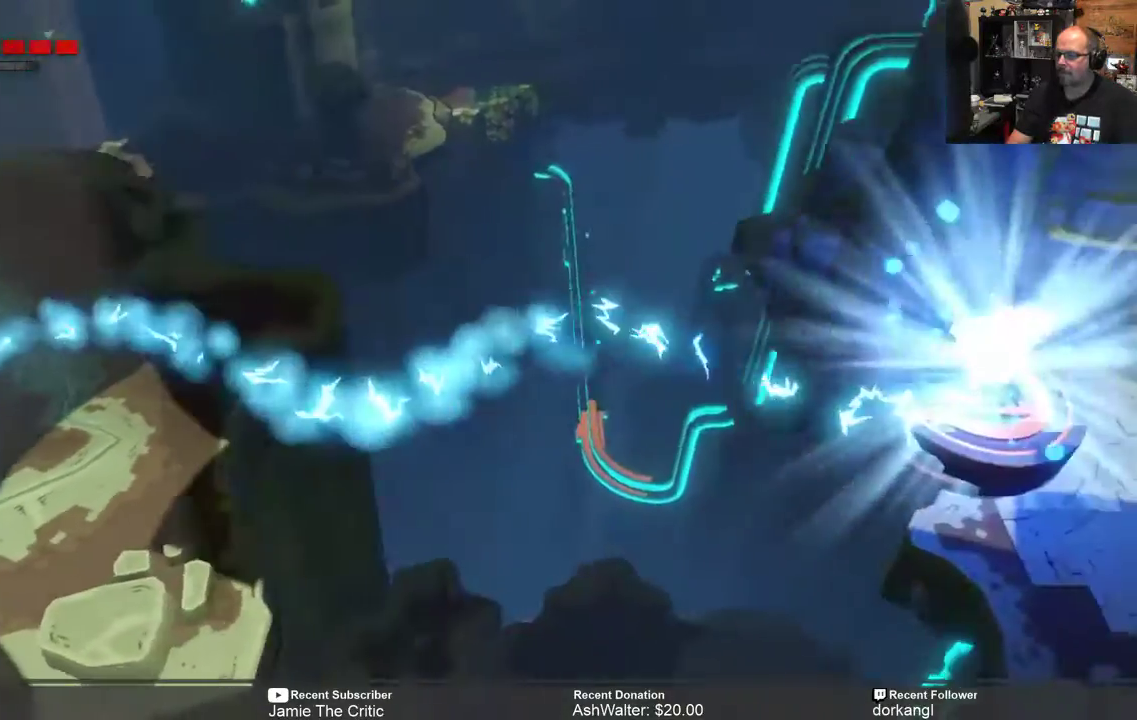
{"buttons": [], "left_stick": "center", "right_stick": "center", "events": []}